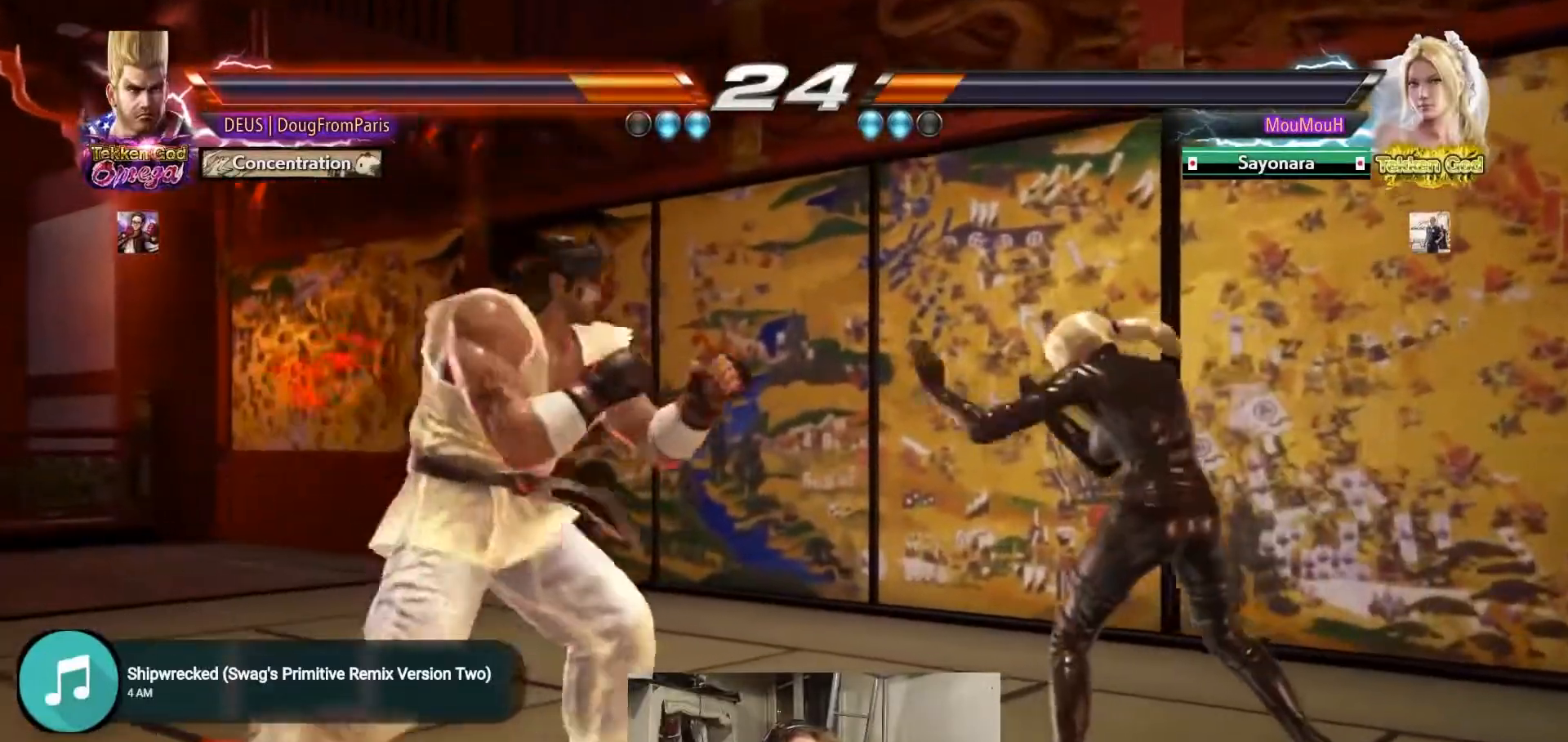
Gameplay with a controller (arcade stick); each line is a JSON object with the inputs held at the frame after it. "events" lists button and stick changes between this image and that frame as [ms after this image, input, new state], when the widget could be followed in between. Not read: L3 R3 SQUARE.
{"buttons": ["TRIANGLE"], "left_stick": "right", "events": [[133, "left_stick", "down"], [183, "TRIANGLE", "down"], [183, "left_stick", "right"]]}
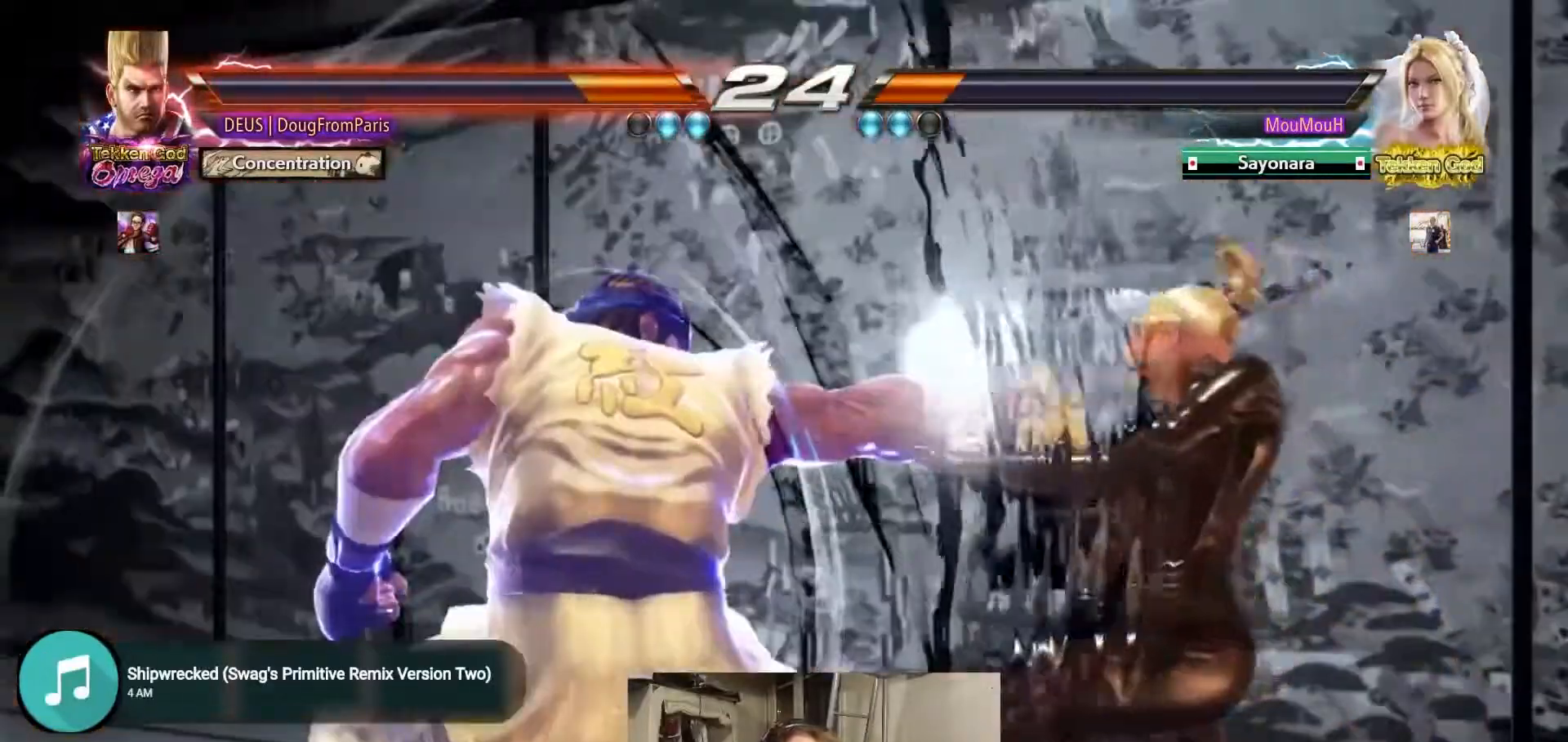
{"buttons": [], "left_stick": "center", "events": [[133, "left_stick", "center"], [300, "TRIANGLE", "up"]]}
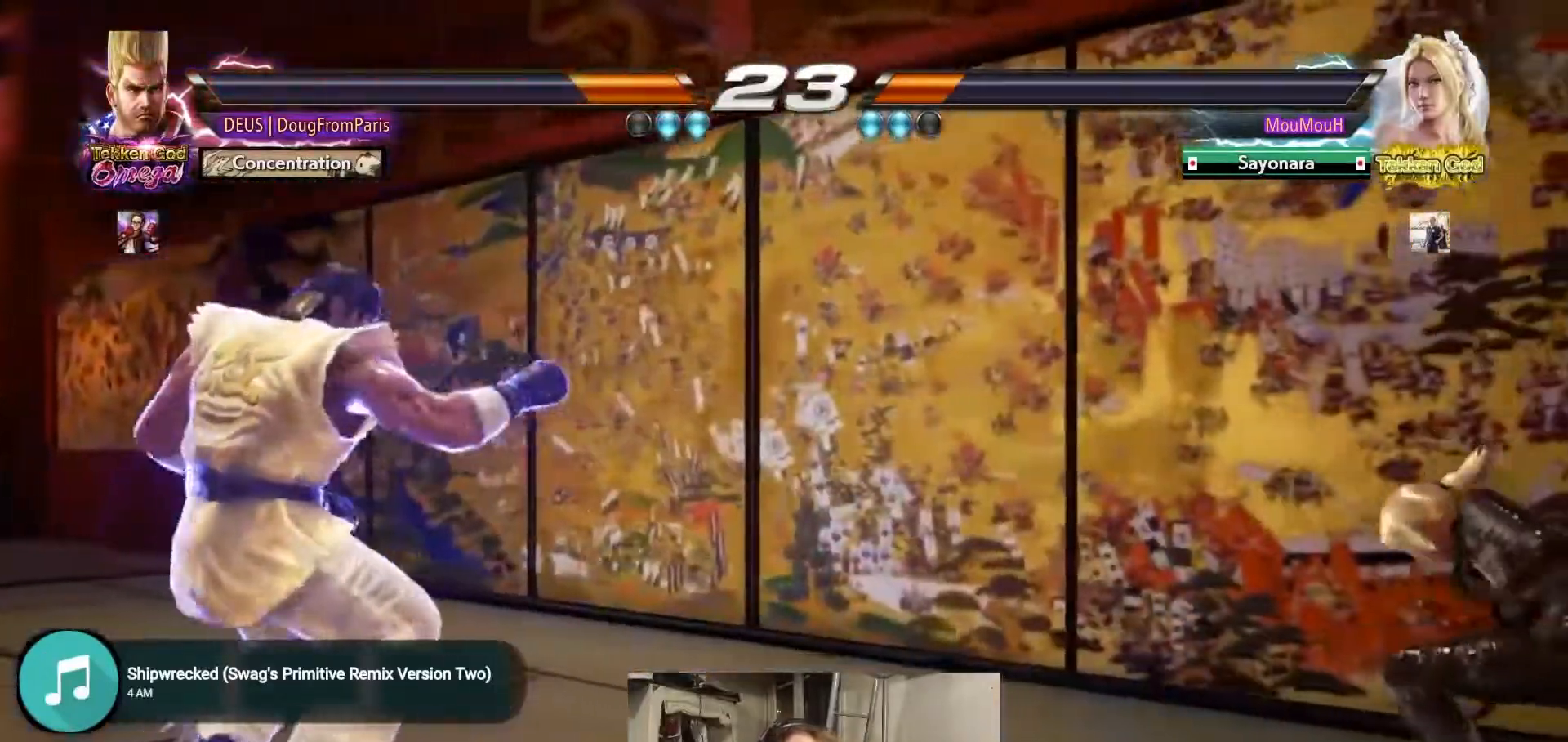
{"buttons": [], "left_stick": "center", "events": [[100, "left_stick", "right"], [150, "left_stick", "center"], [233, "left_stick", "right"], [367, "left_stick", "down"], [450, "left_stick", "center"]]}
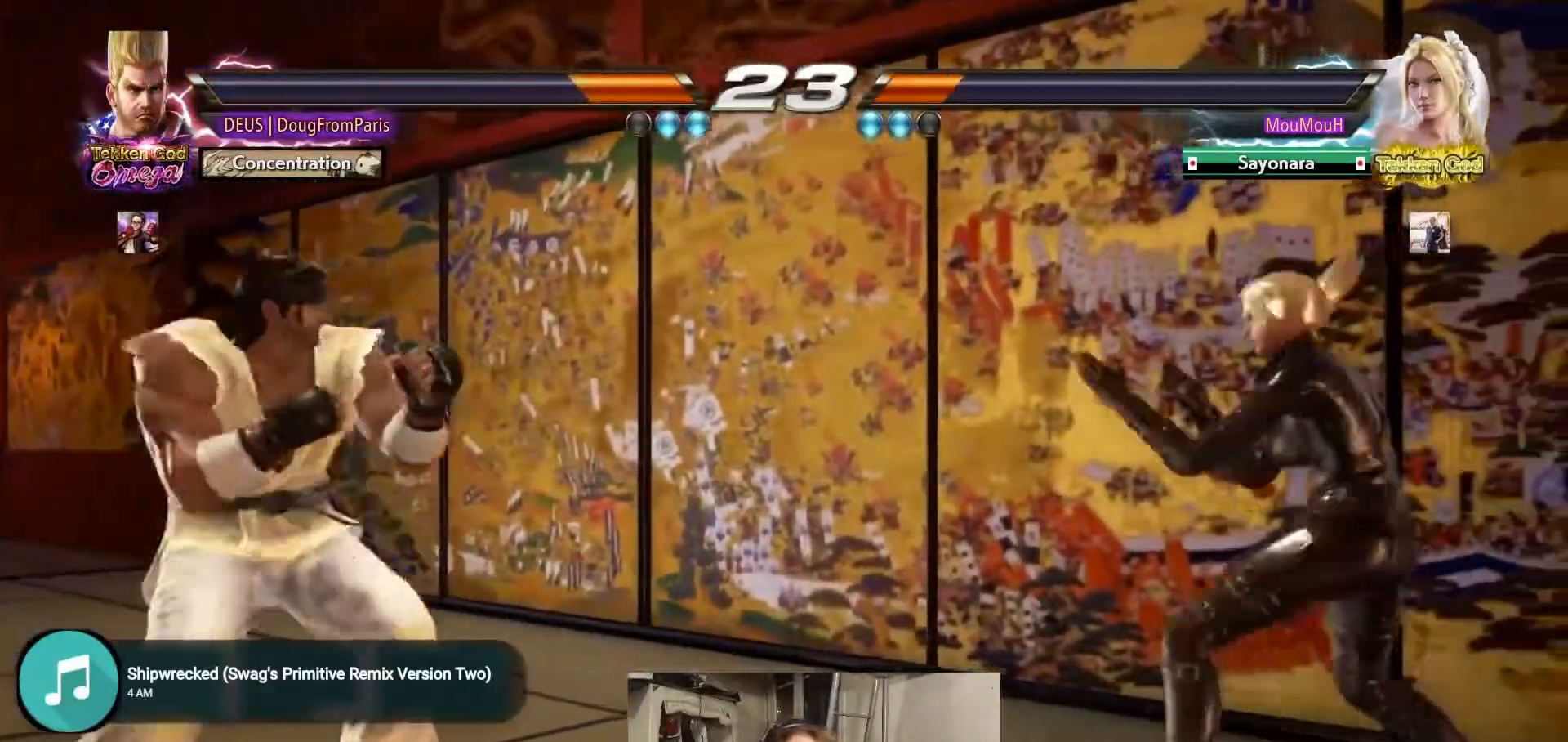
{"buttons": [], "left_stick": "center", "events": [[33, "left_stick", "down"], [167, "left_stick", "center"], [250, "left_stick", "left"], [383, "left_stick", "center"]]}
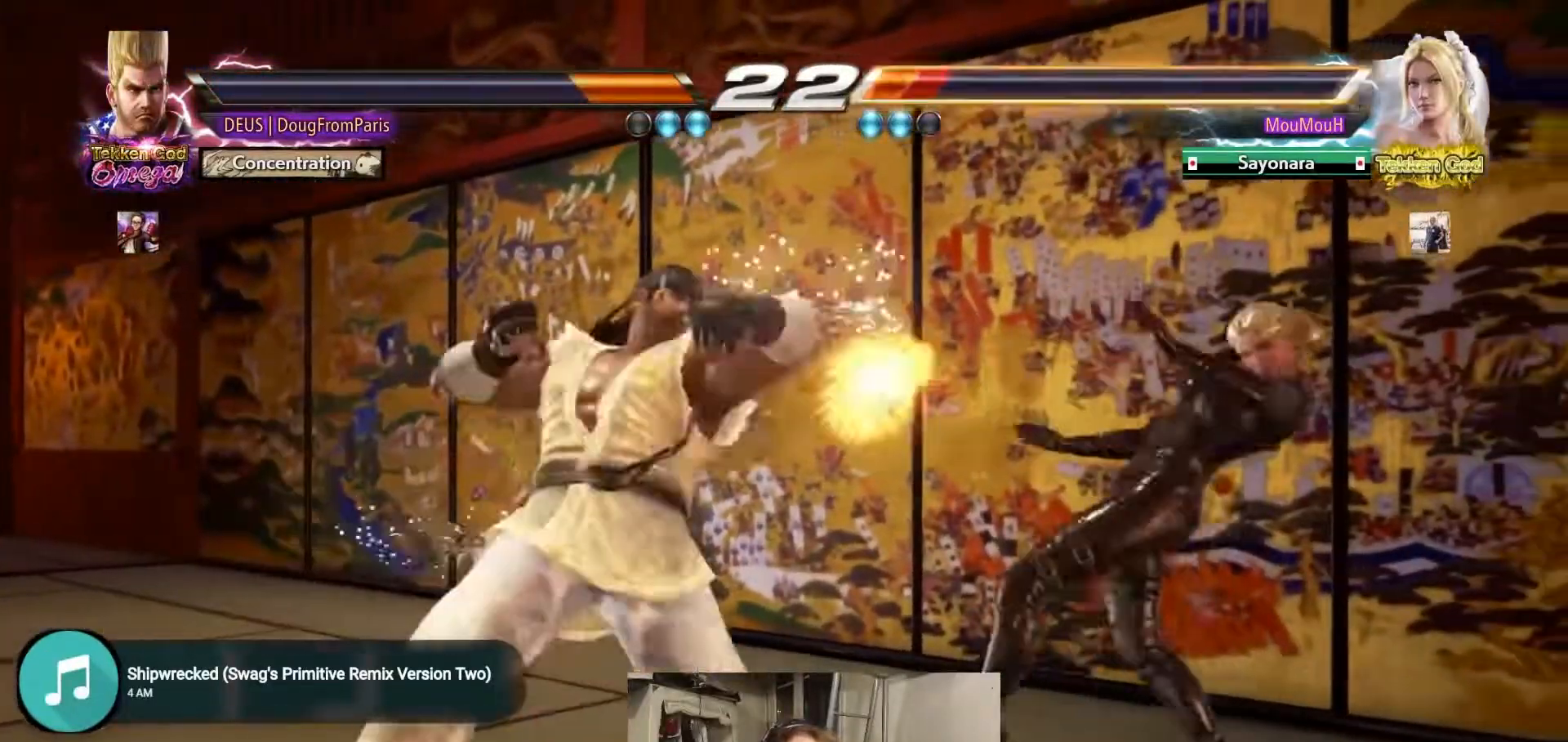
{"buttons": [], "left_stick": "down", "events": [[267, "left_stick", "left"], [350, "left_stick", "center"], [467, "left_stick", "down"]]}
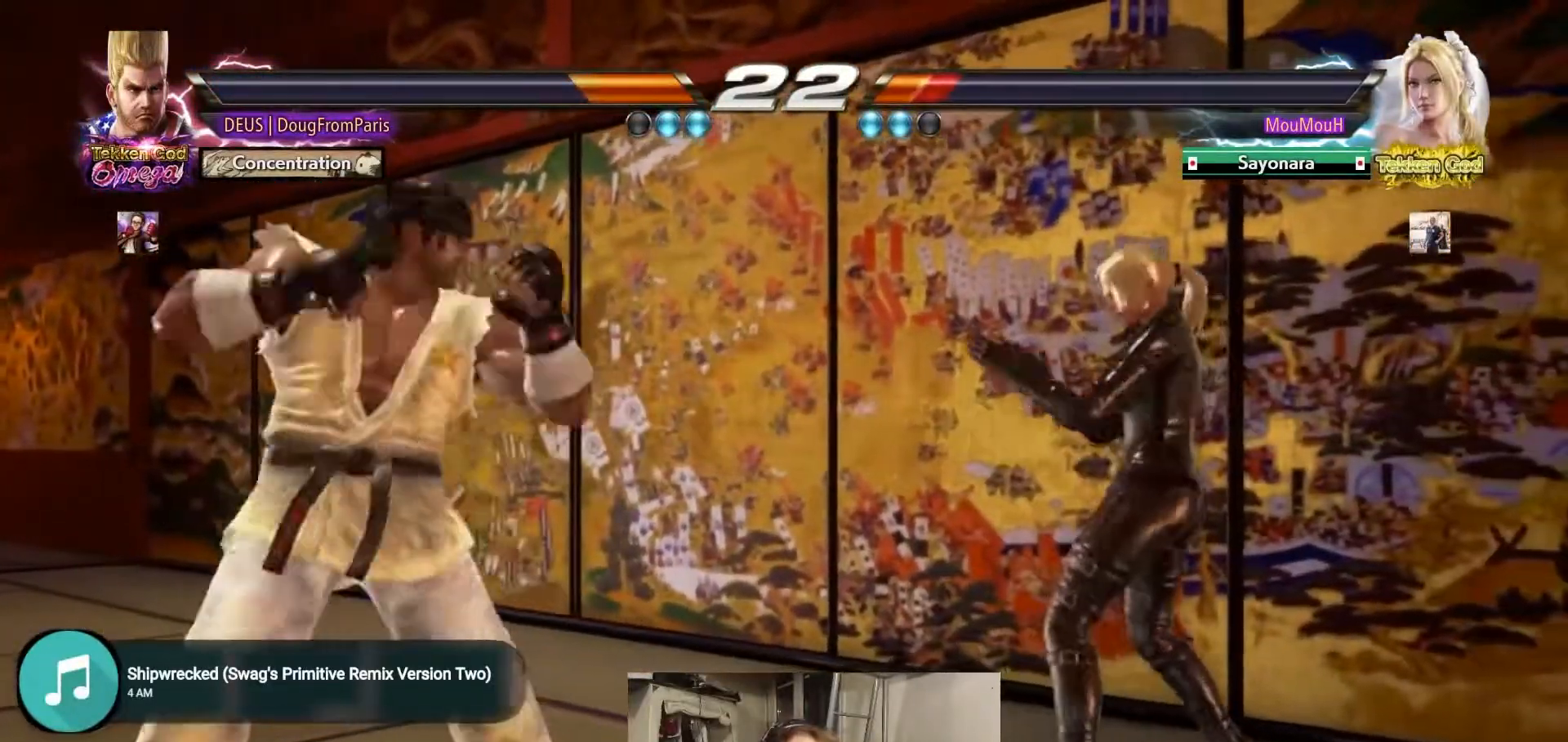
{"buttons": [], "left_stick": "left", "events": [[400, "left_stick", "center"], [500, "left_stick", "left"]]}
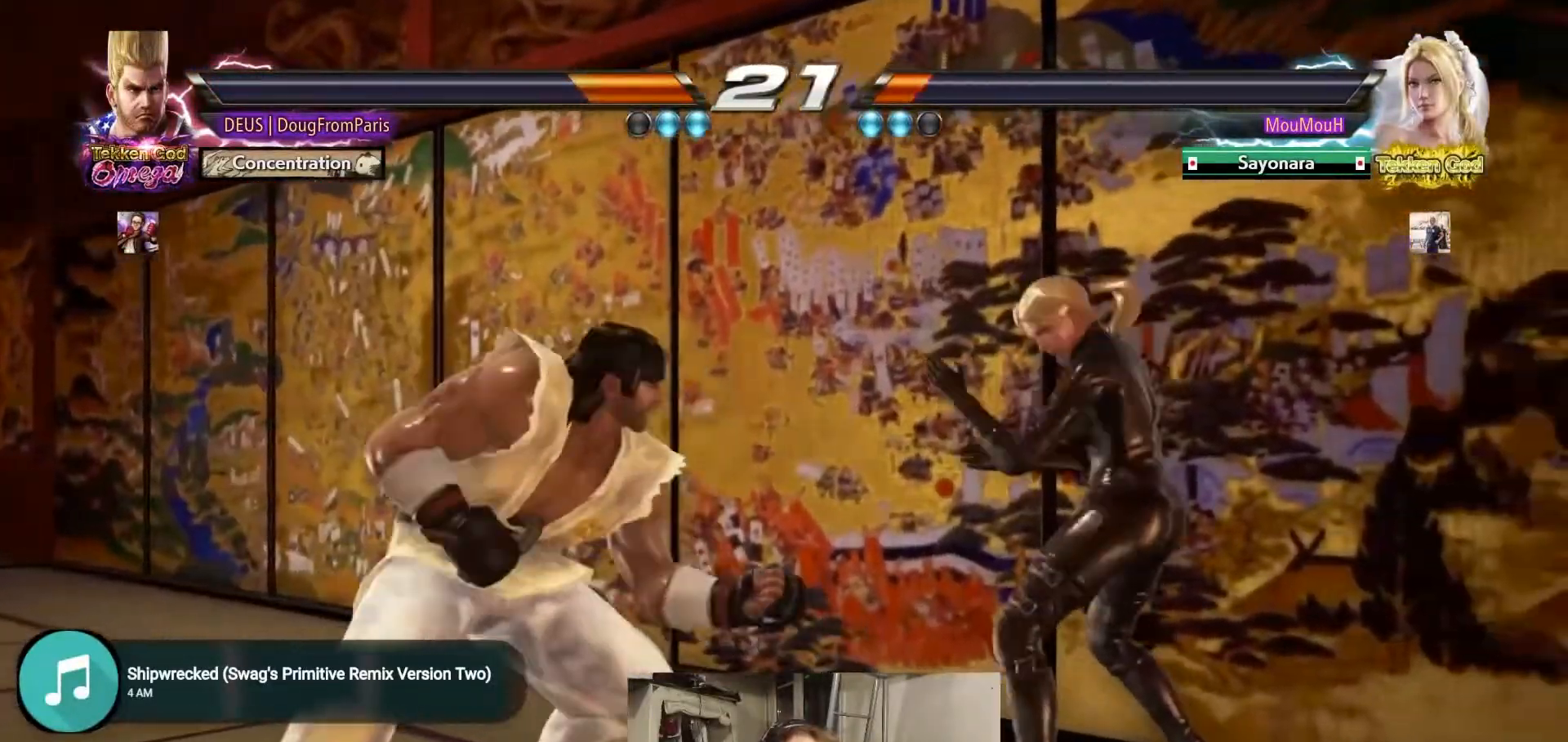
{"buttons": [], "left_stick": "down-left", "events": [[200, "left_stick", "center"], [267, "left_stick", "left"], [417, "left_stick", "down-left"]]}
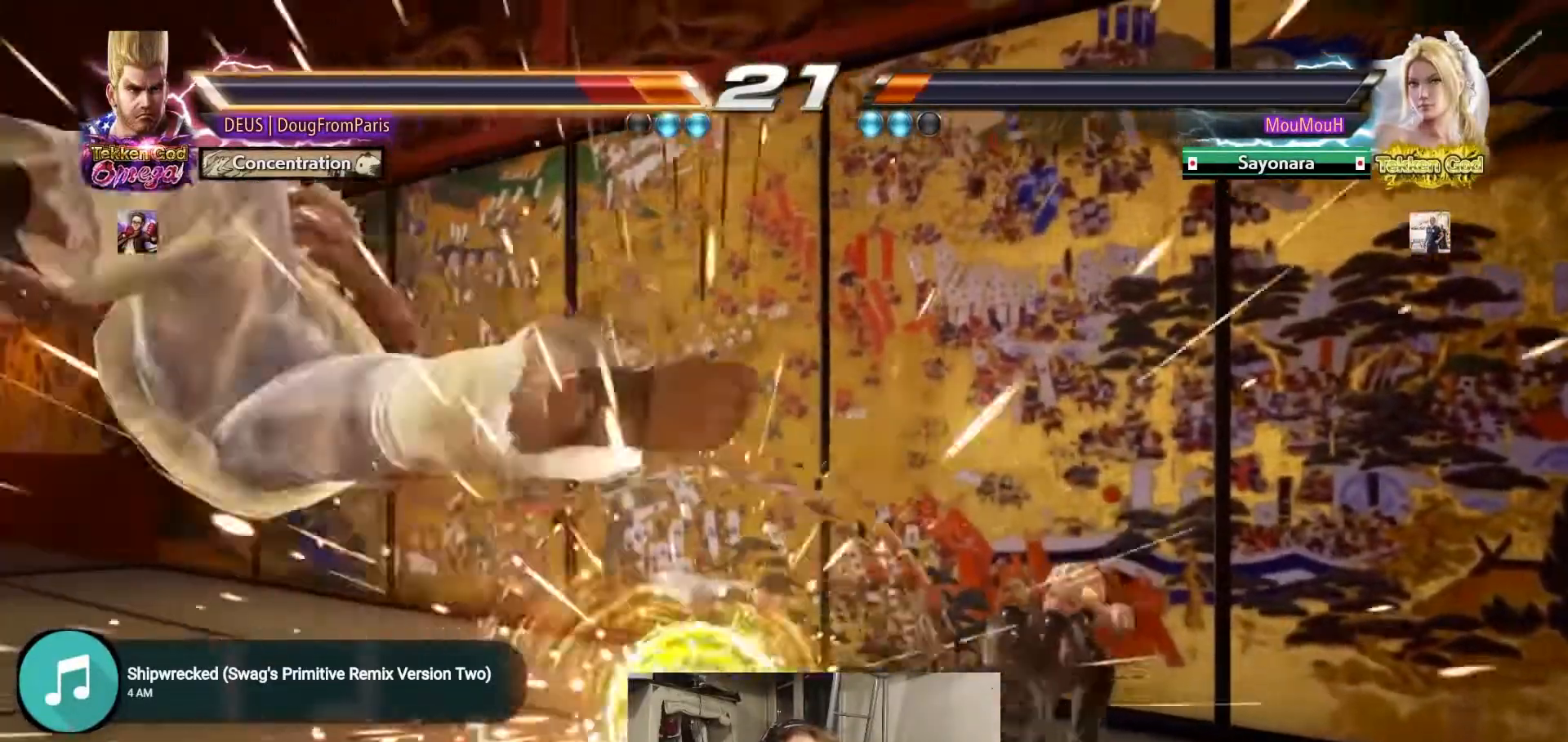
{"buttons": [], "left_stick": "center", "events": [[200, "left_stick", "center"]]}
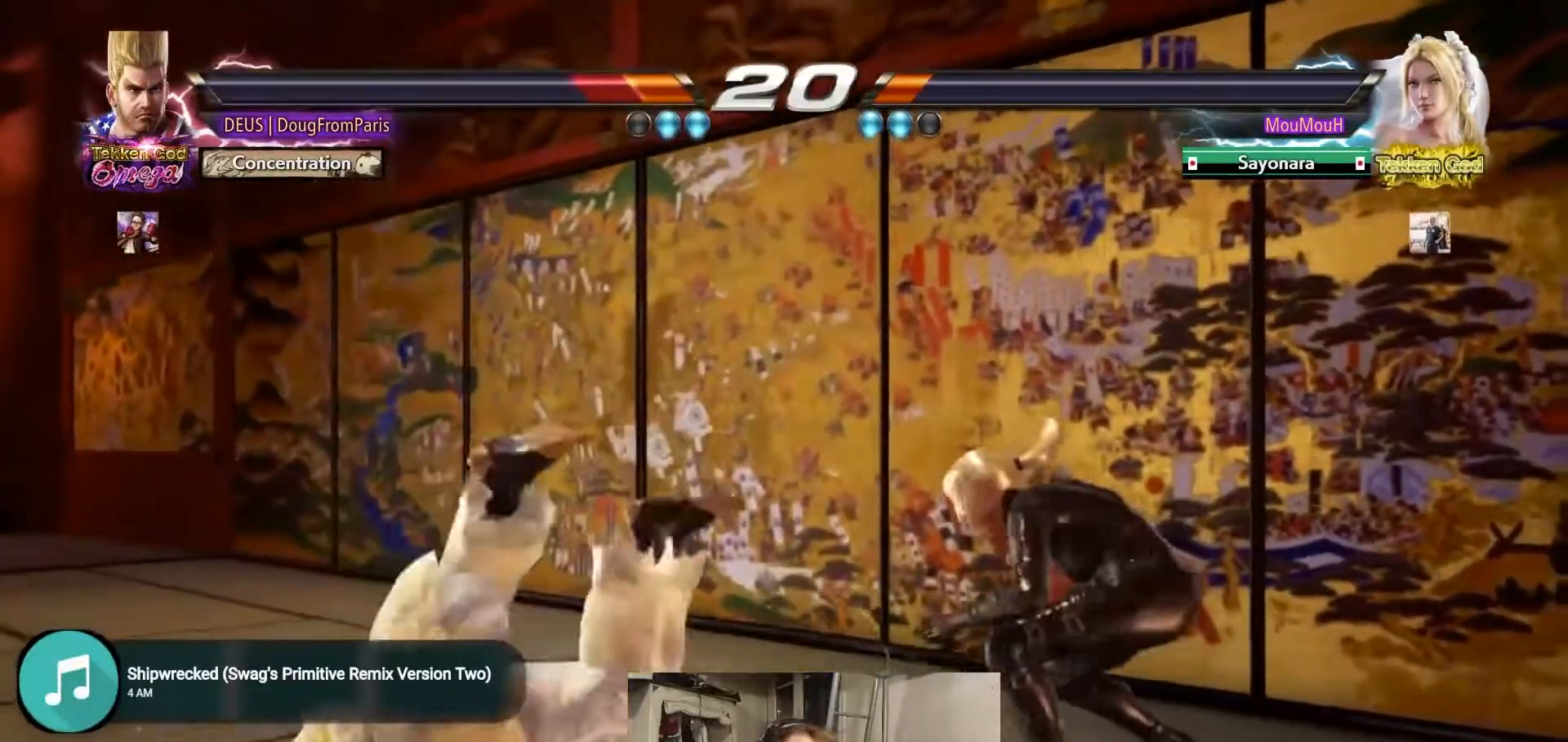
{"buttons": [], "left_stick": "left", "events": [[317, "left_stick", "left"]]}
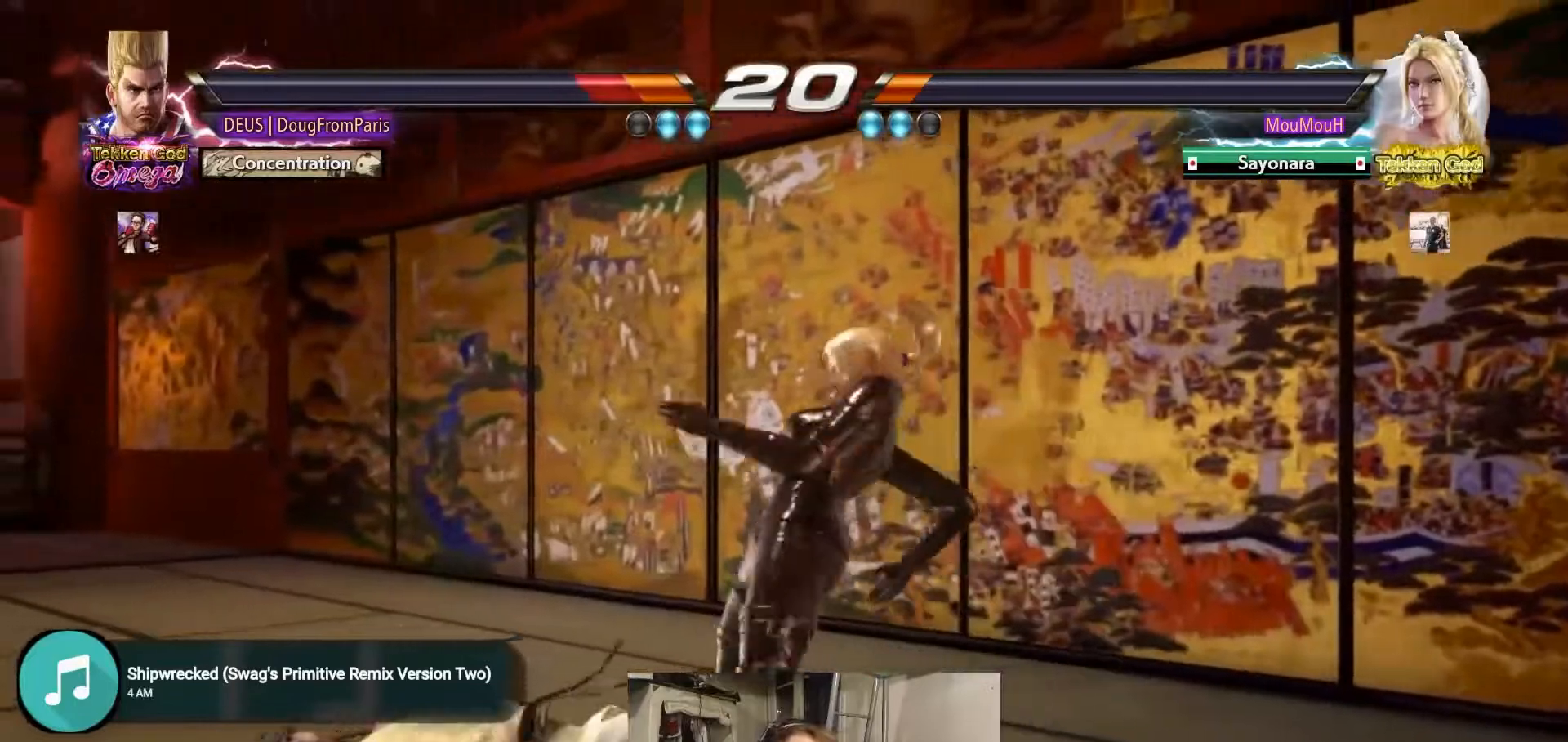
{"buttons": [], "left_stick": "left", "events": []}
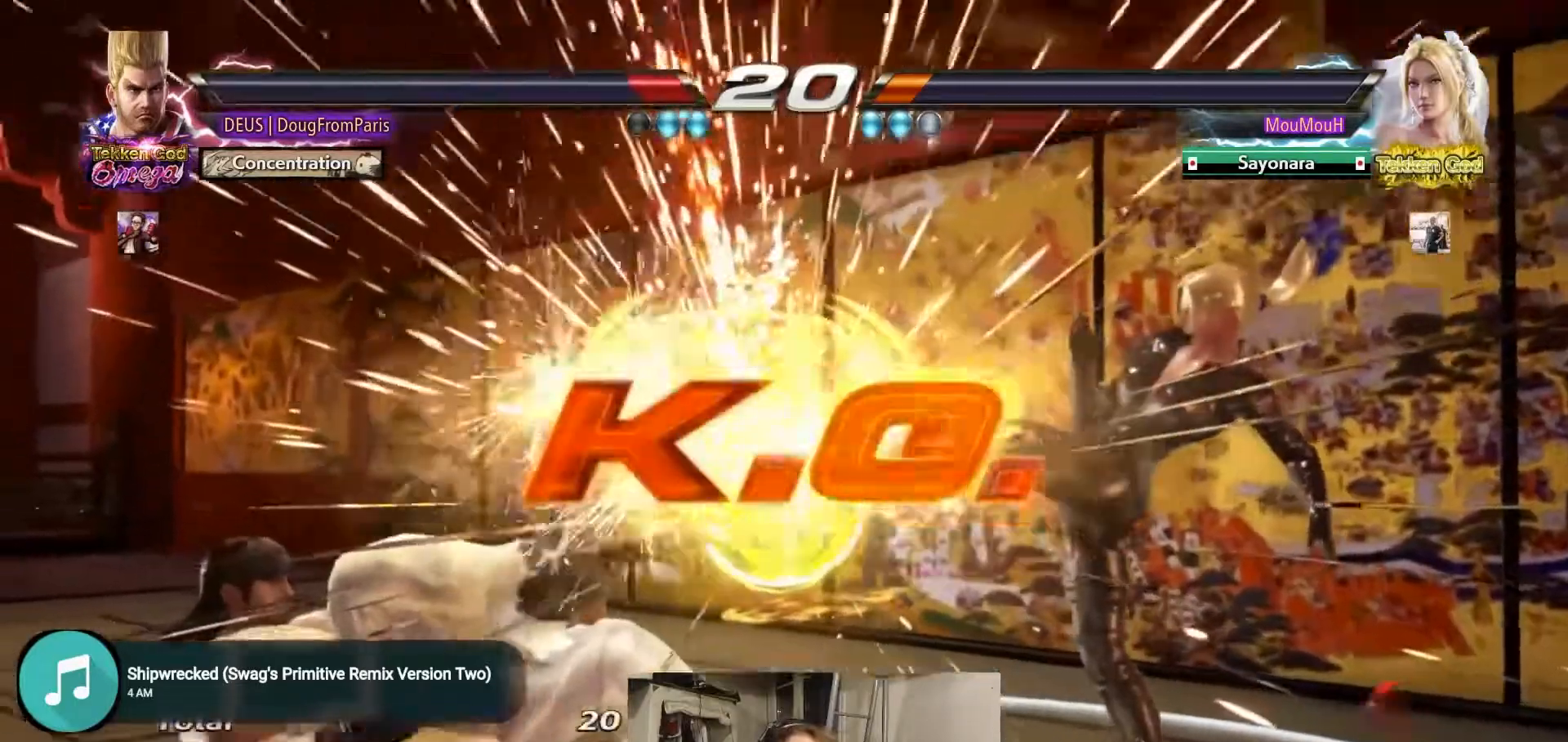
{"buttons": [], "left_stick": "center", "events": [[183, "left_stick", "center"]]}
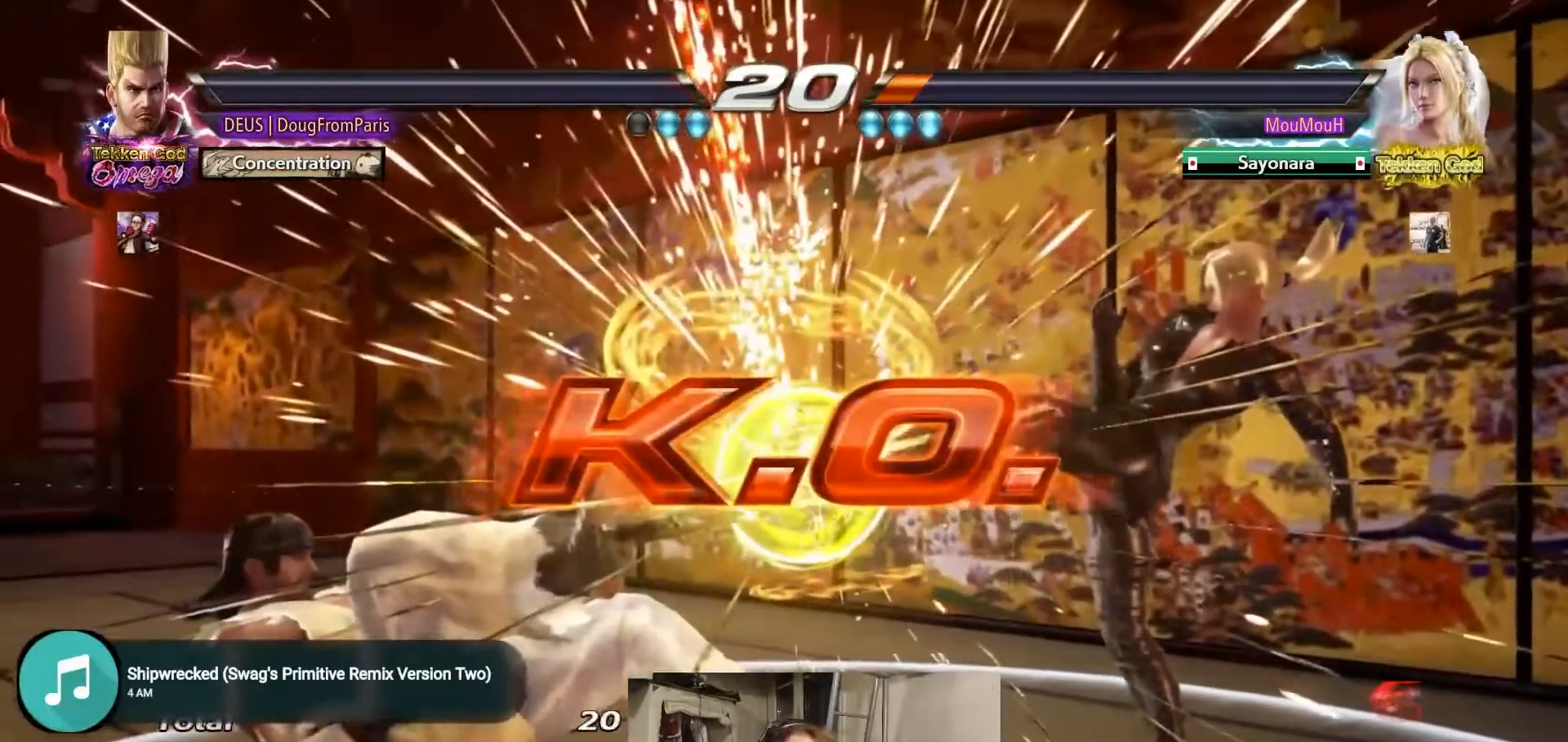
{"buttons": [], "left_stick": "center", "events": []}
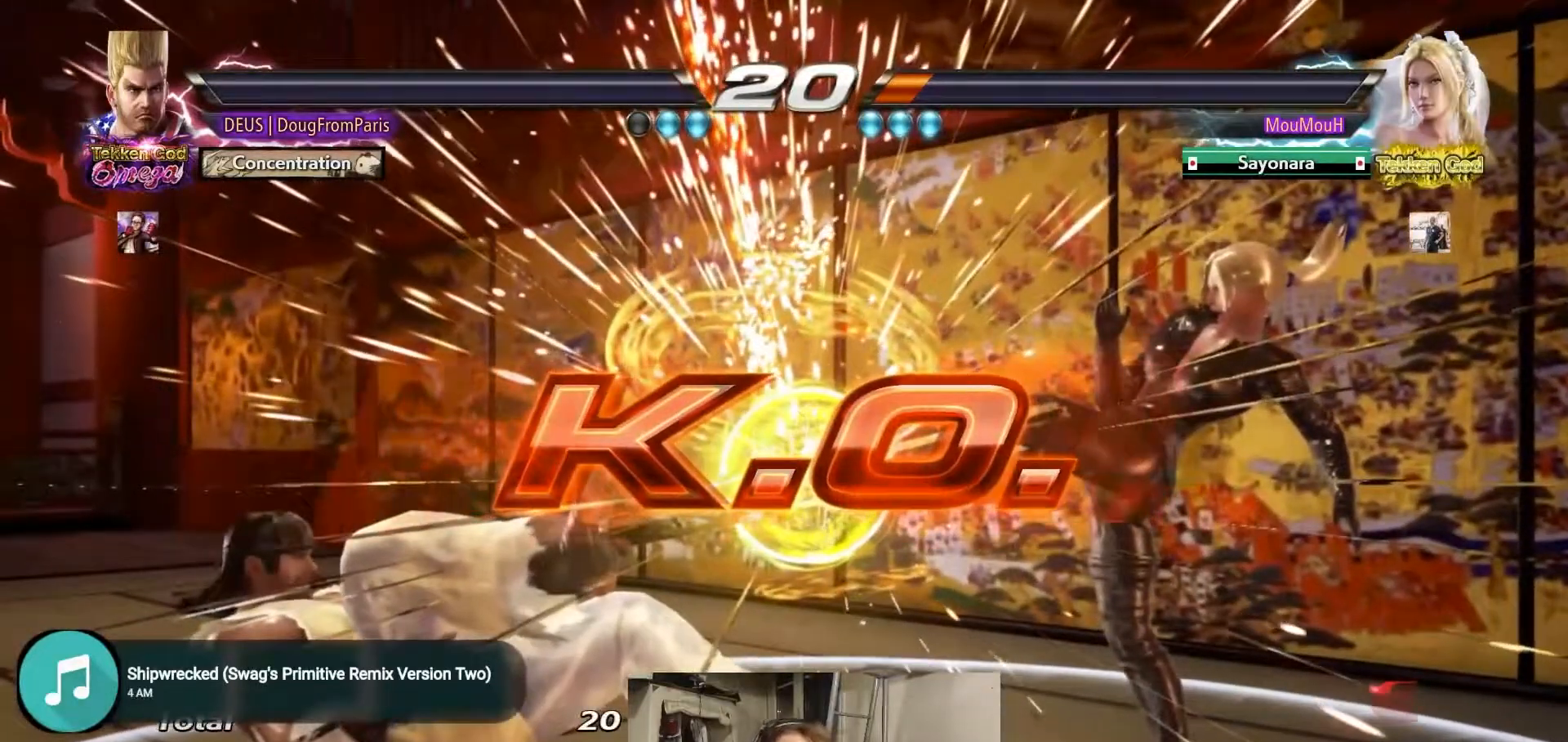
{"buttons": [], "left_stick": "center", "events": []}
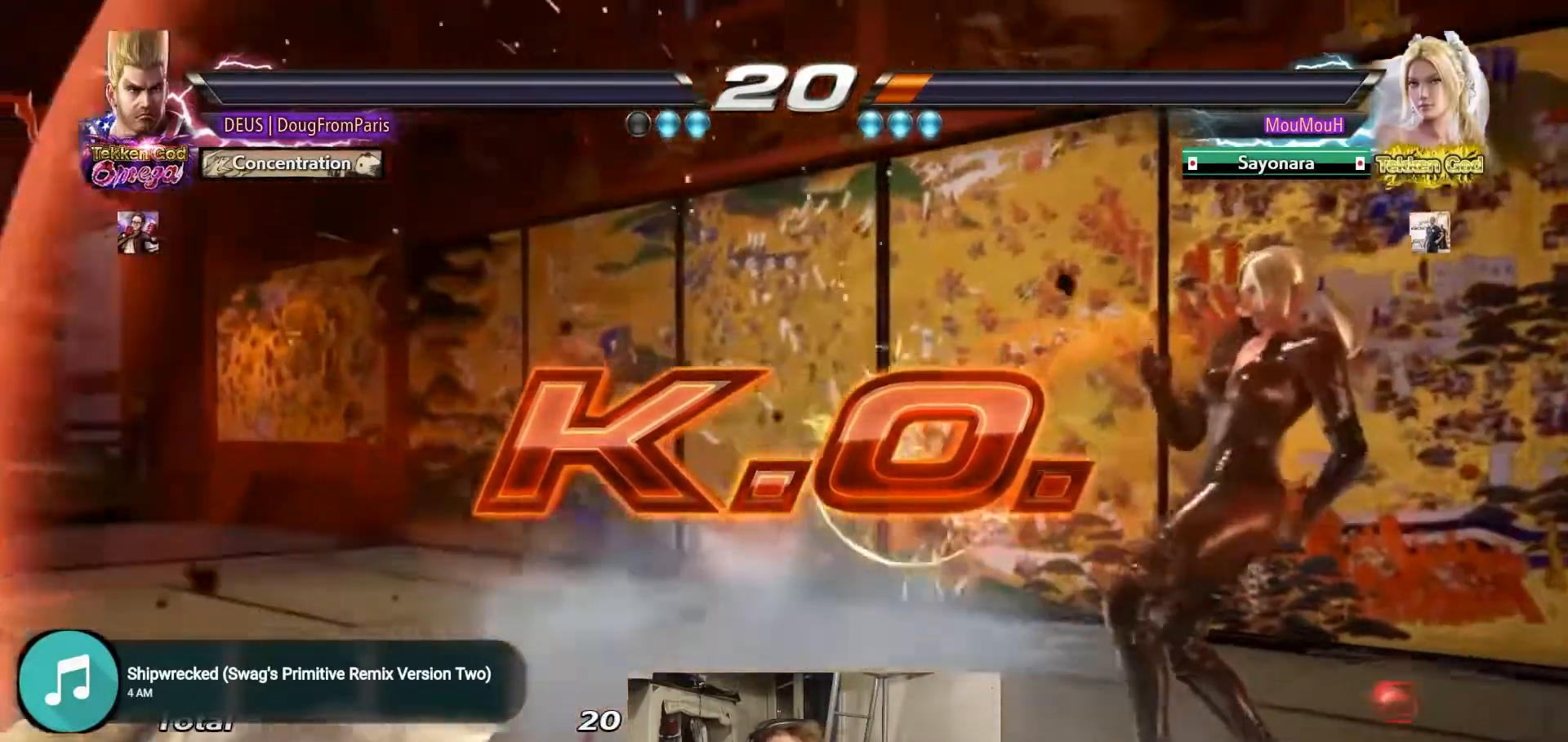
{"buttons": [], "left_stick": "center", "events": []}
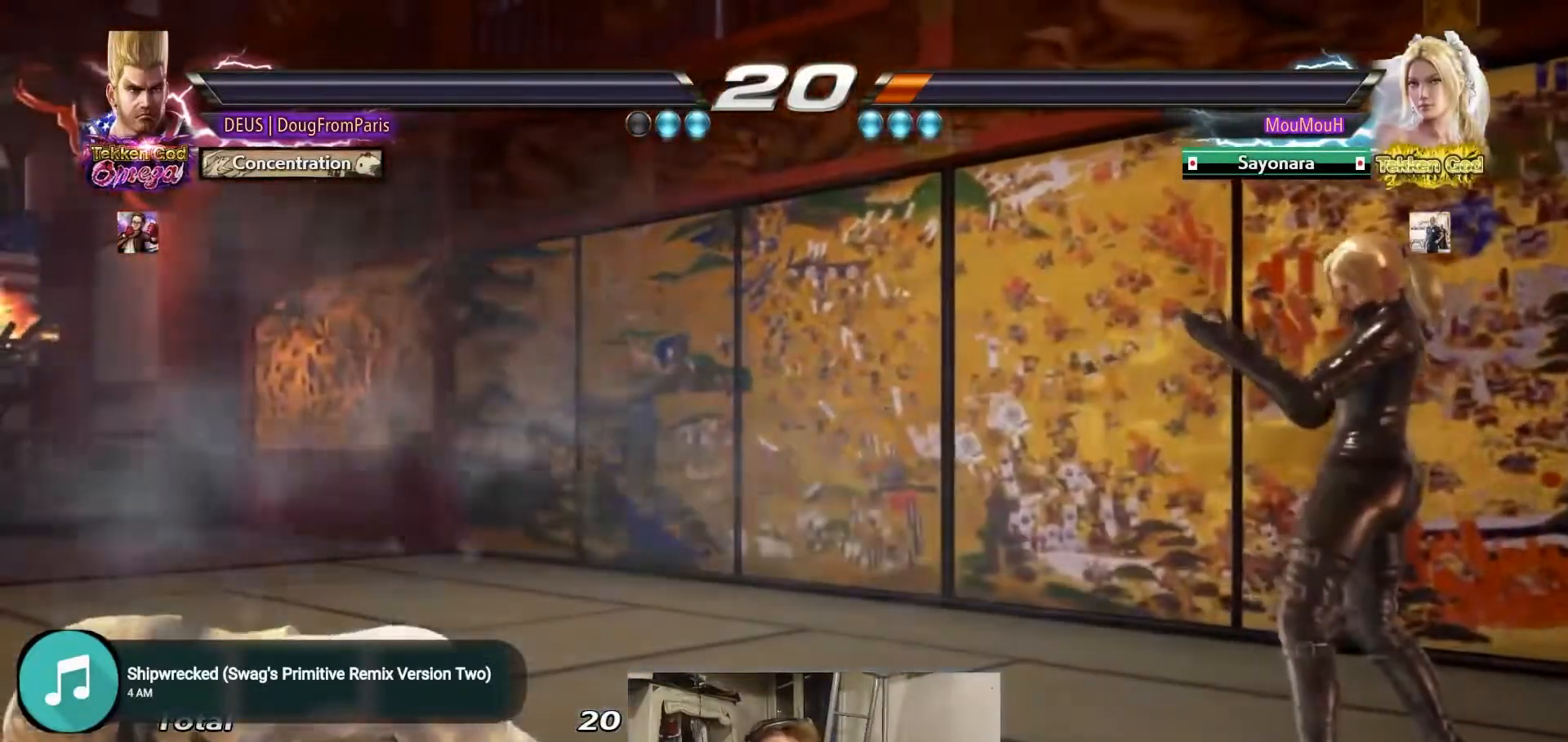
{"buttons": [], "left_stick": "center", "events": []}
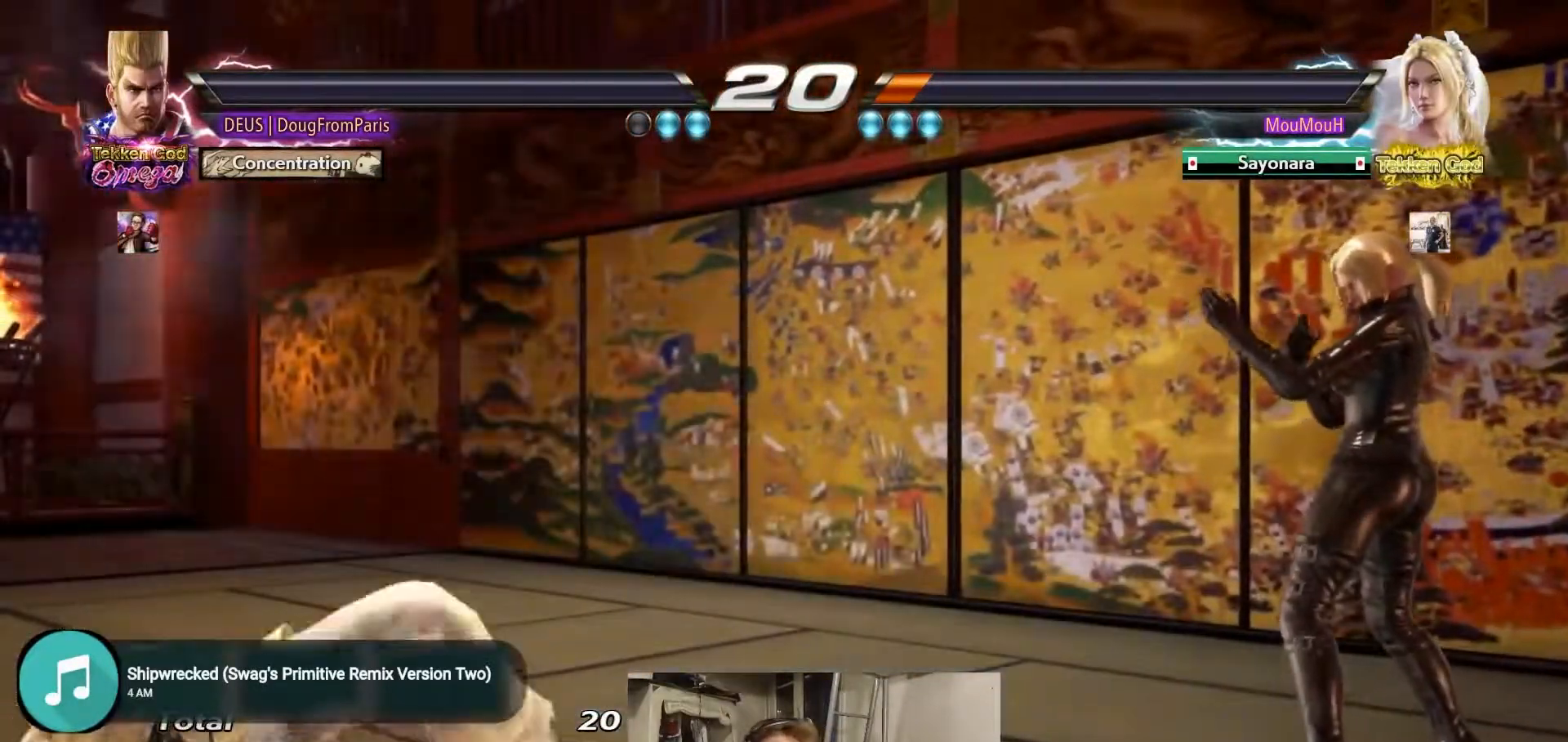
{"buttons": [], "left_stick": "center", "events": []}
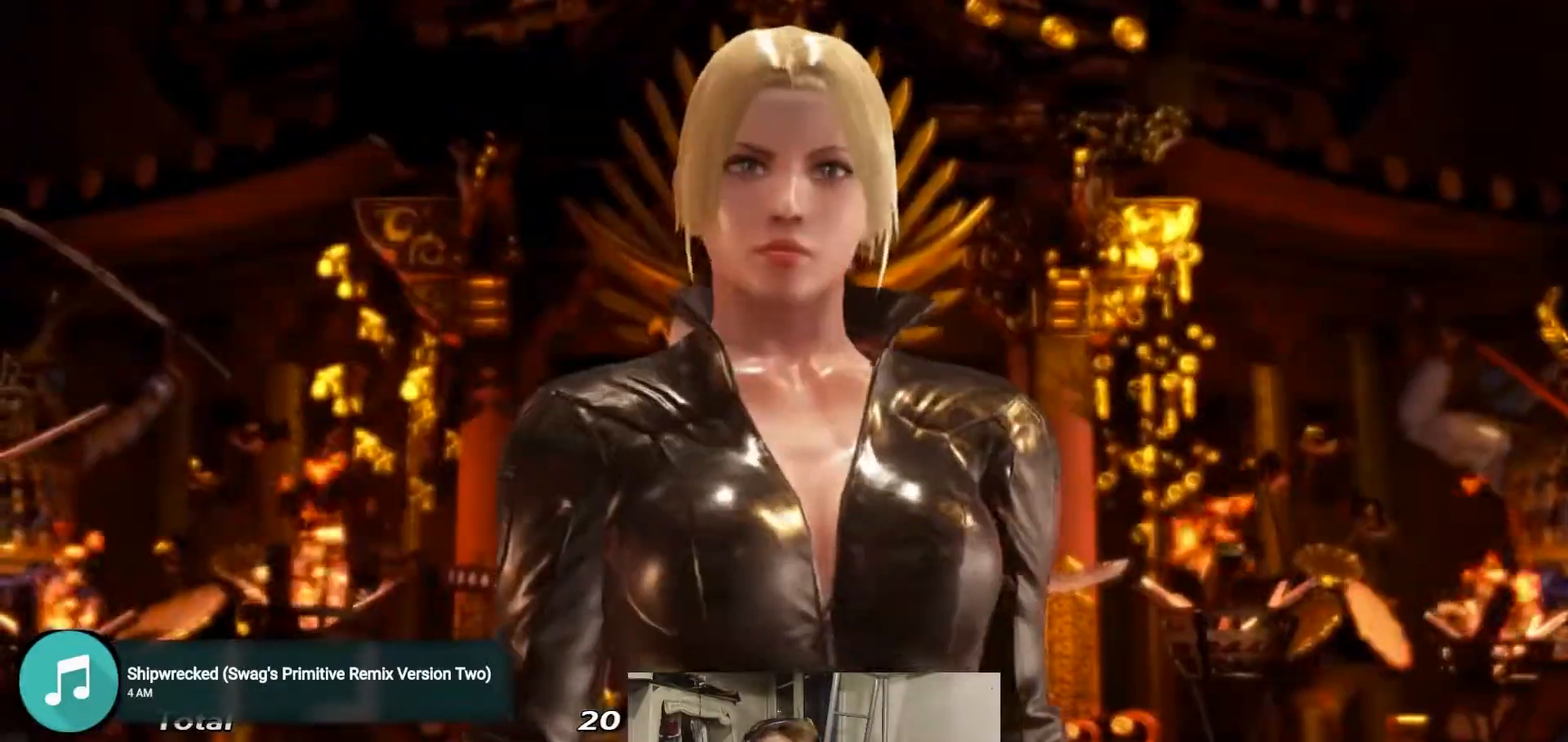
{"buttons": [], "left_stick": "center", "events": []}
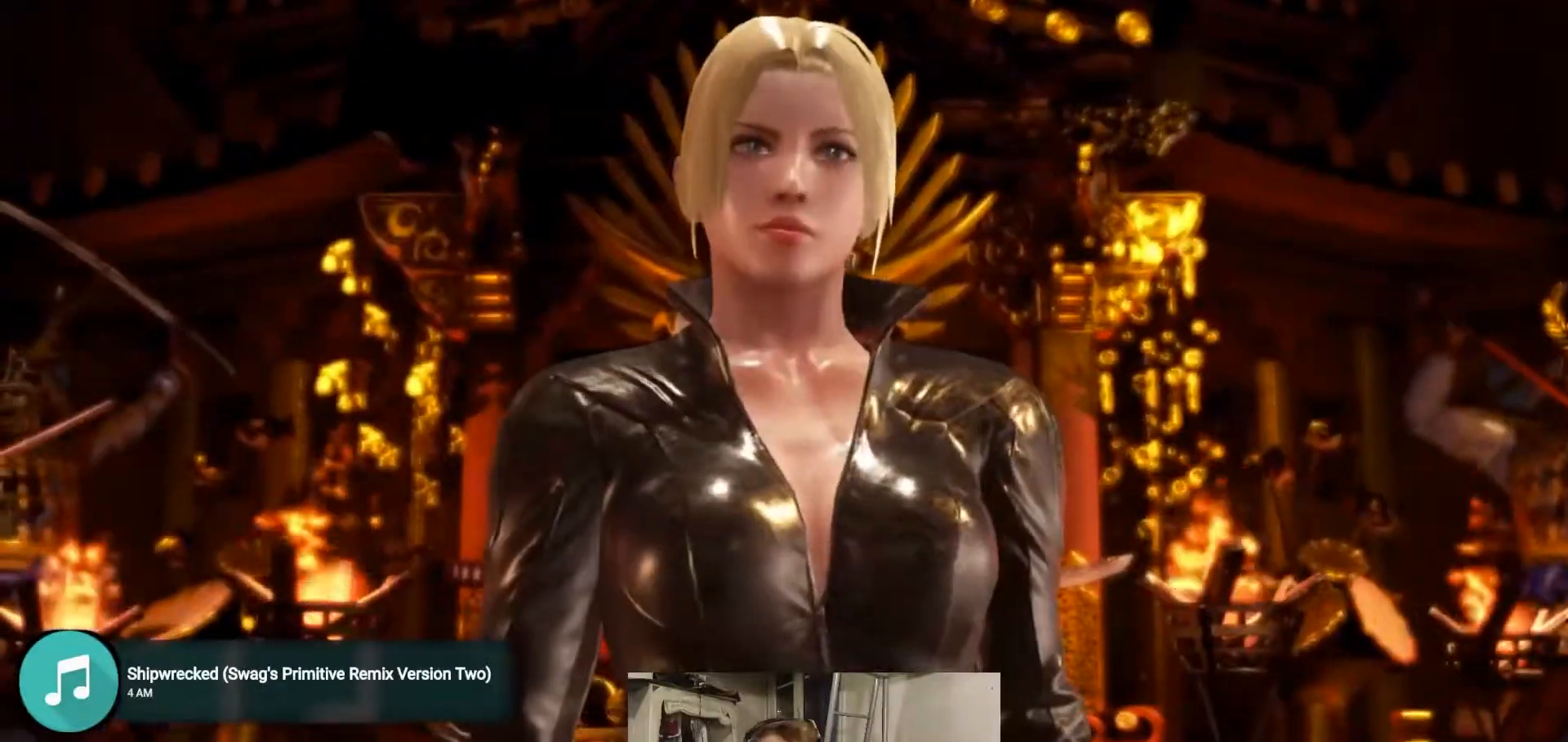
{"buttons": [], "left_stick": "center", "events": []}
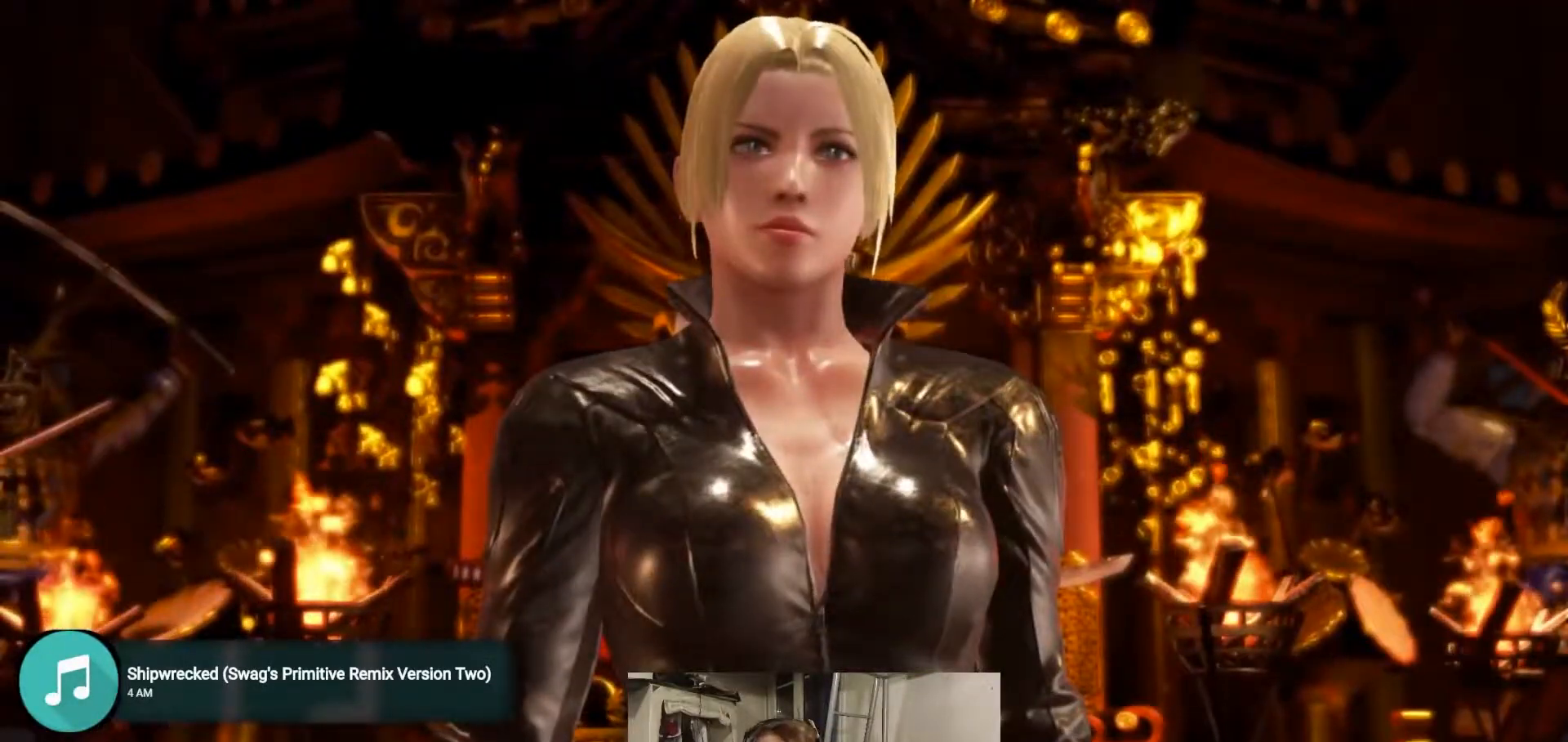
{"buttons": [], "left_stick": "center", "events": []}